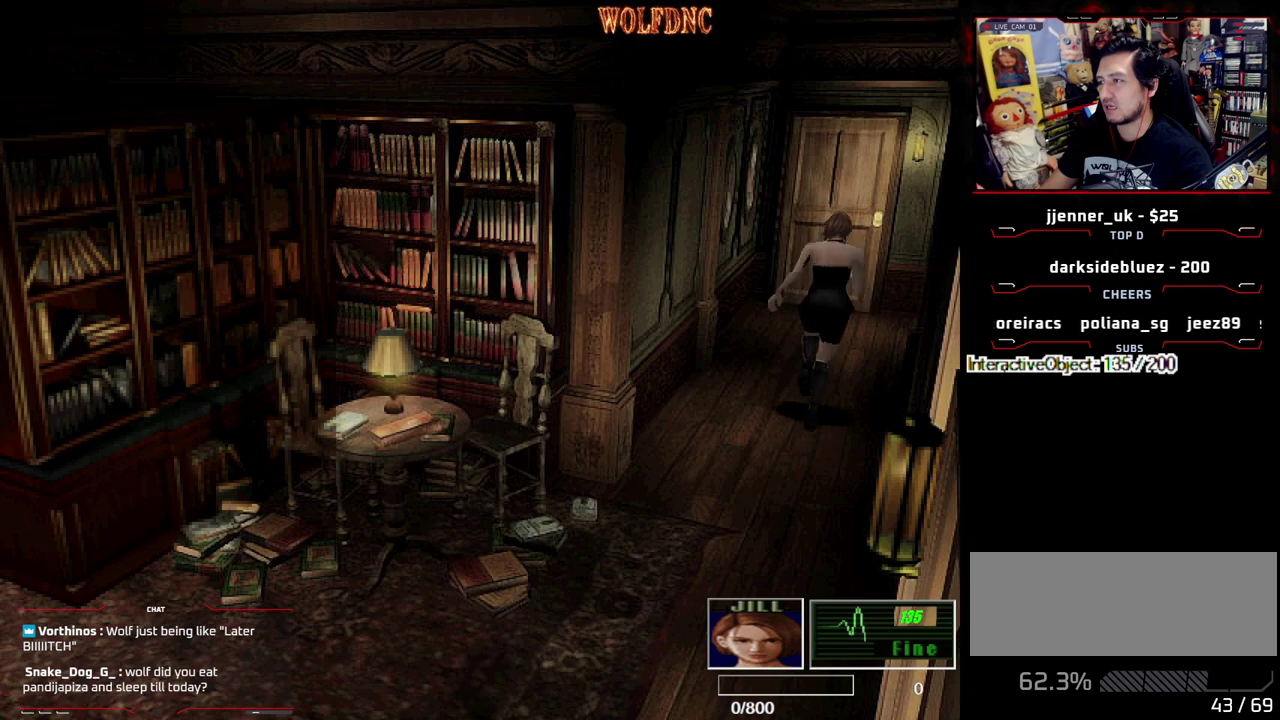
Gameplay with a controller (PlayStation layout); each line is a JSON object with the inputs held at the frame after it. "events" lists button and stick changes between this image and that frame as [ms after this image, input, new state], when the widget could be followed in between. Not read: L3 R3 other_buttons.
{"buttons": ["SQUARE", "DPAD_UP"], "events": []}
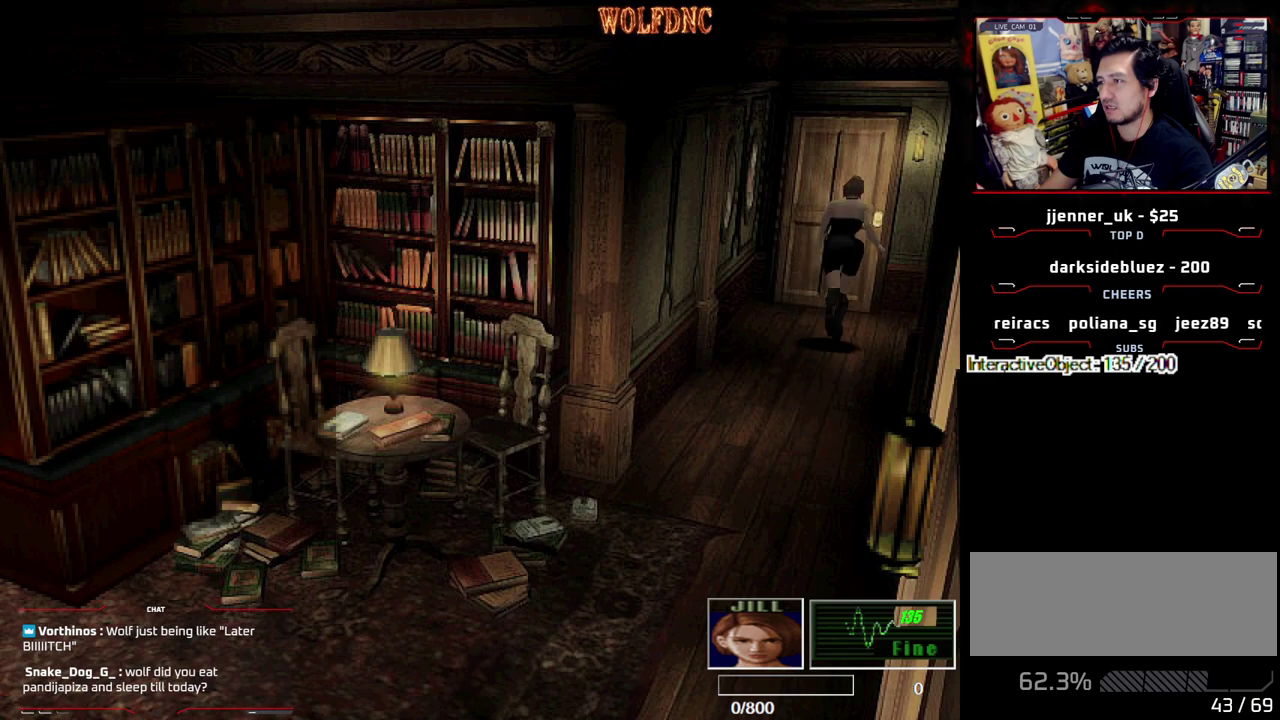
{"buttons": ["SQUARE", "DPAD_DOWN"], "events": [[183, "DPAD_UP", "up"], [283, "SQUARE", "up"], [417, "DPAD_DOWN", "down"], [467, "SQUARE", "down"]]}
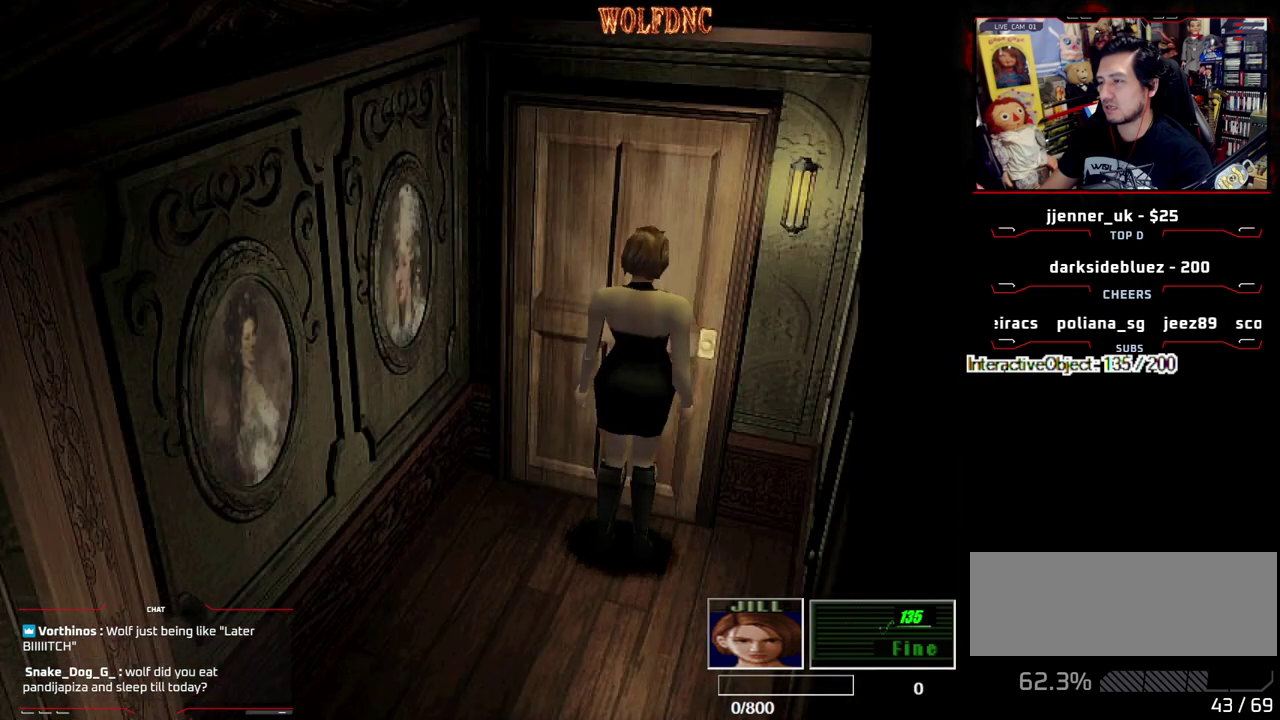
{"buttons": ["SQUARE", "DPAD_UP"], "events": [[67, "DPAD_DOWN", "up"], [67, "SQUARE", "up"], [150, "DPAD_UP", "down"], [200, "SQUARE", "down"]]}
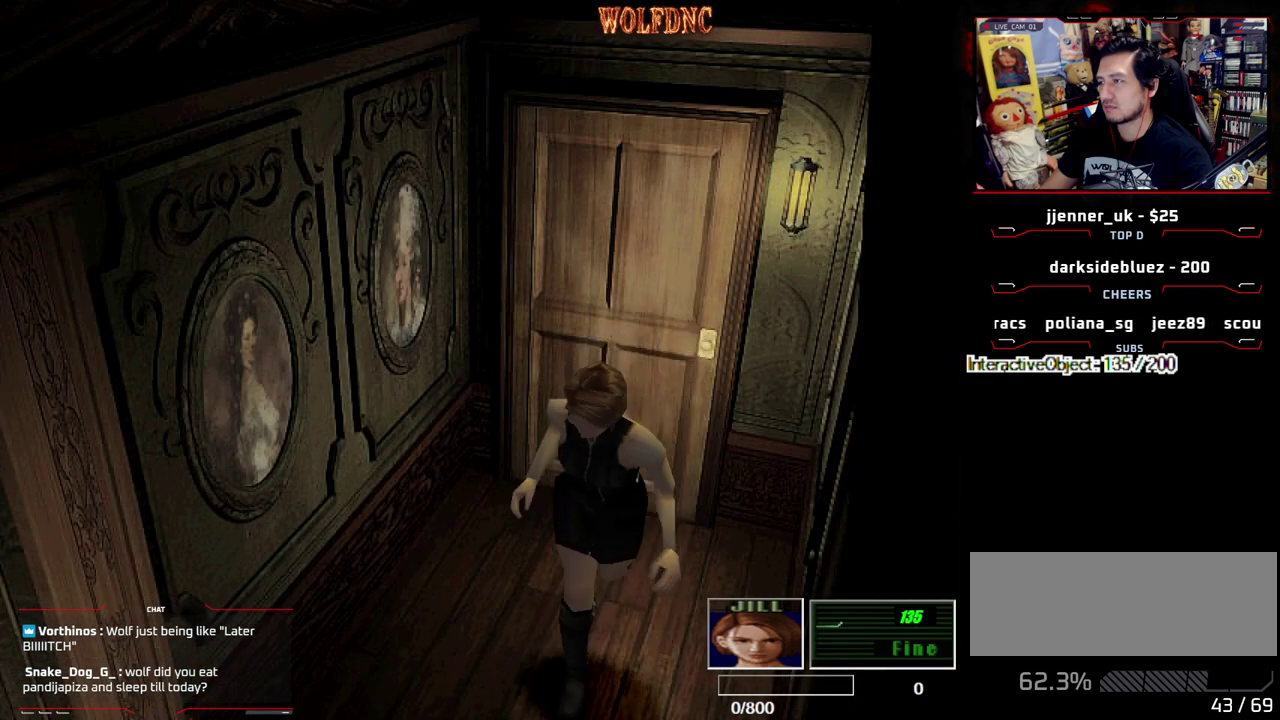
{"buttons": ["DPAD_DOWN"], "events": [[83, "CIRCLE", "down"], [167, "CIRCLE", "up"], [217, "CIRCLE", "down"], [217, "DPAD_UP", "up"], [267, "SQUARE", "up"], [317, "CIRCLE", "up"], [400, "DPAD_DOWN", "down"]]}
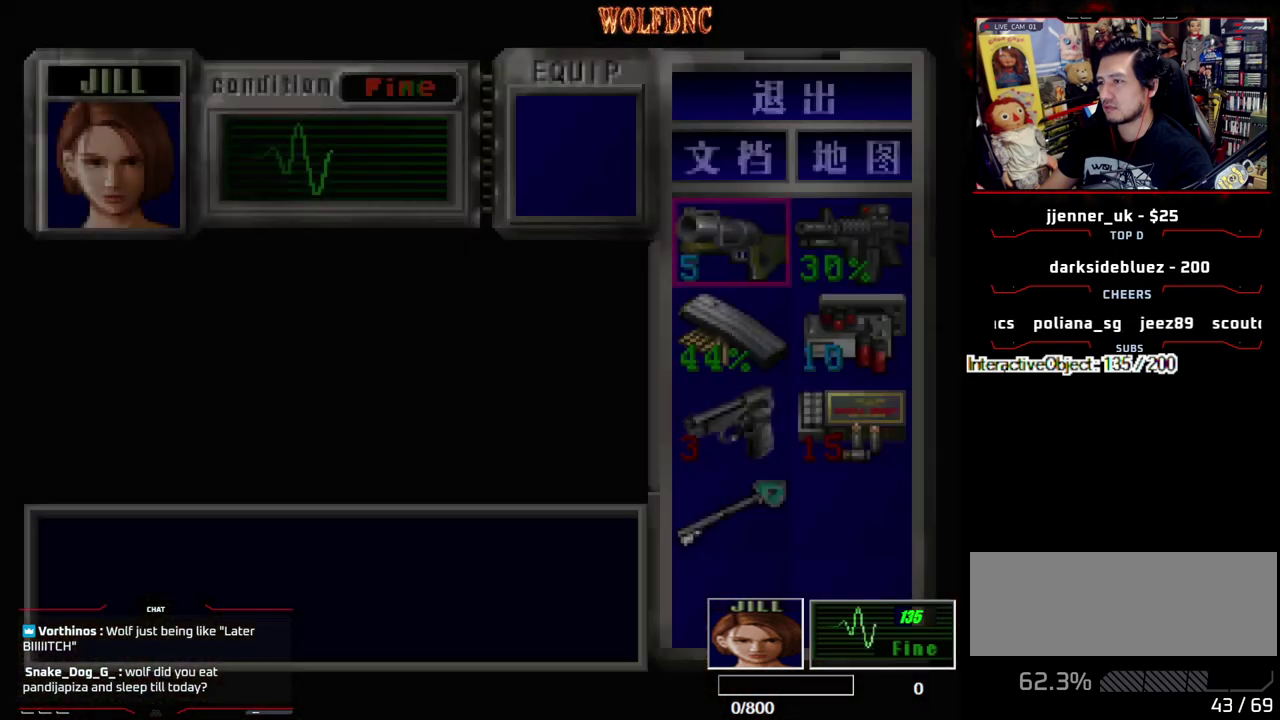
{"buttons": ["SQUARE", "DPAD_UP"], "events": [[133, "DPAD_RIGHT", "down"], [233, "CIRCLE", "down"], [233, "DPAD_DOWN", "up"], [283, "CIRCLE", "up"], [283, "DPAD_RIGHT", "up"], [333, "DPAD_UP", "down"], [367, "SQUARE", "down"]]}
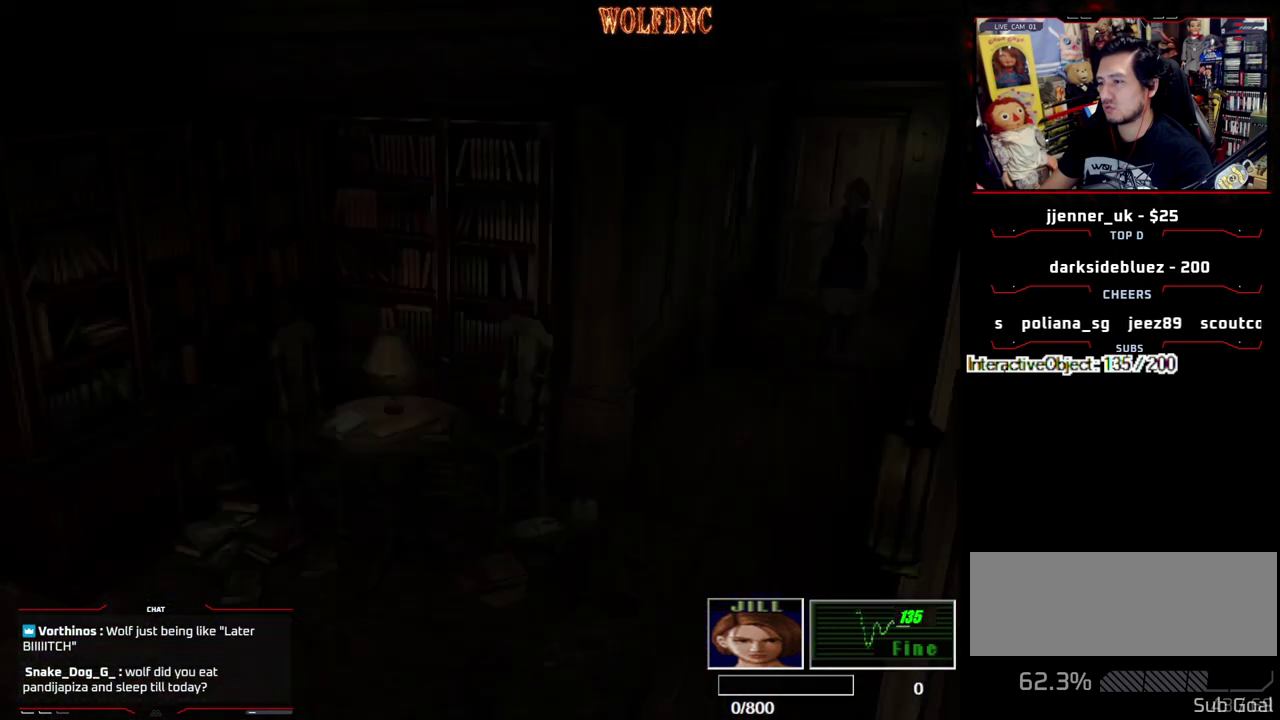
{"buttons": ["SQUARE", "DPAD_UP"], "events": []}
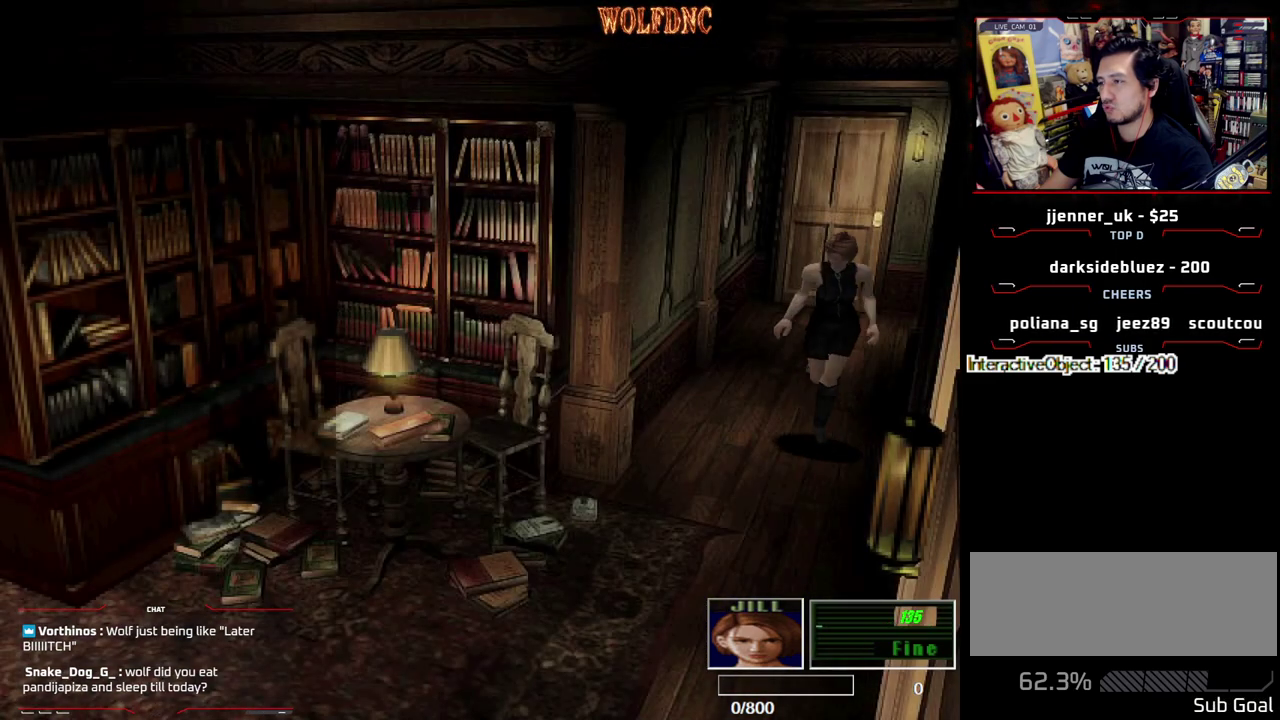
{"buttons": ["SQUARE", "DPAD_UP"], "events": [[400, "CIRCLE", "down"], [500, "CIRCLE", "up"]]}
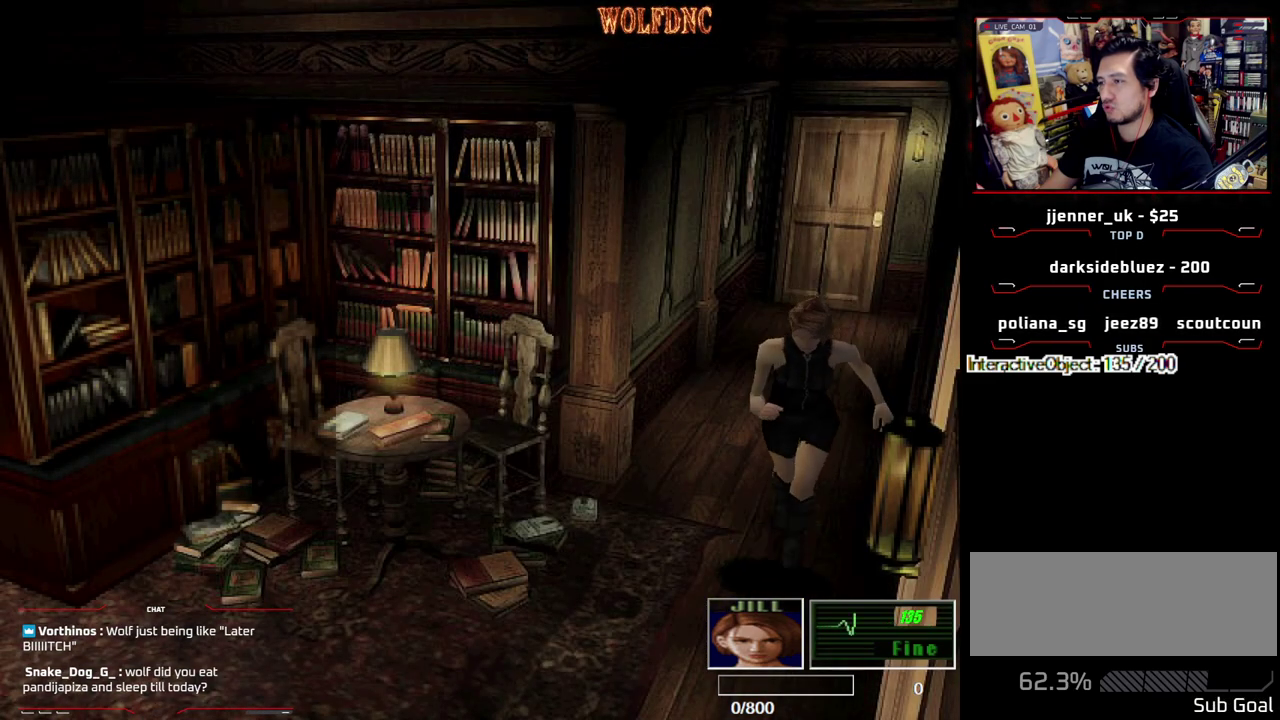
{"buttons": ["DPAD_DOWN"], "events": [[50, "CIRCLE", "down"], [50, "SQUARE", "up"], [133, "DPAD_UP", "up"], [183, "CIRCLE", "up"], [467, "DPAD_DOWN", "down"]]}
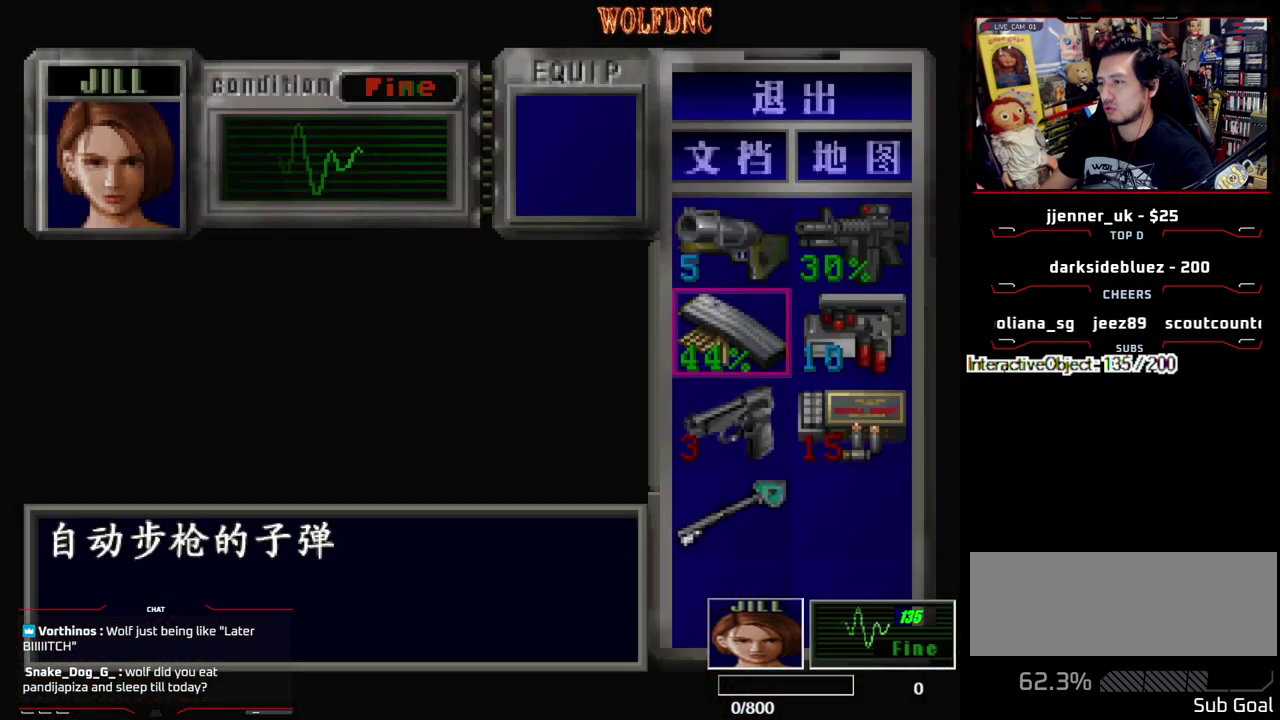
{"buttons": ["CROSS"], "events": [[17, "DPAD_DOWN", "up"], [117, "DPAD_DOWN", "down"], [200, "CROSS", "down"], [200, "DPAD_DOWN", "up"], [350, "CROSS", "up"], [383, "DPAD_DOWN", "down"], [433, "CROSS", "down"], [433, "DPAD_DOWN", "up"]]}
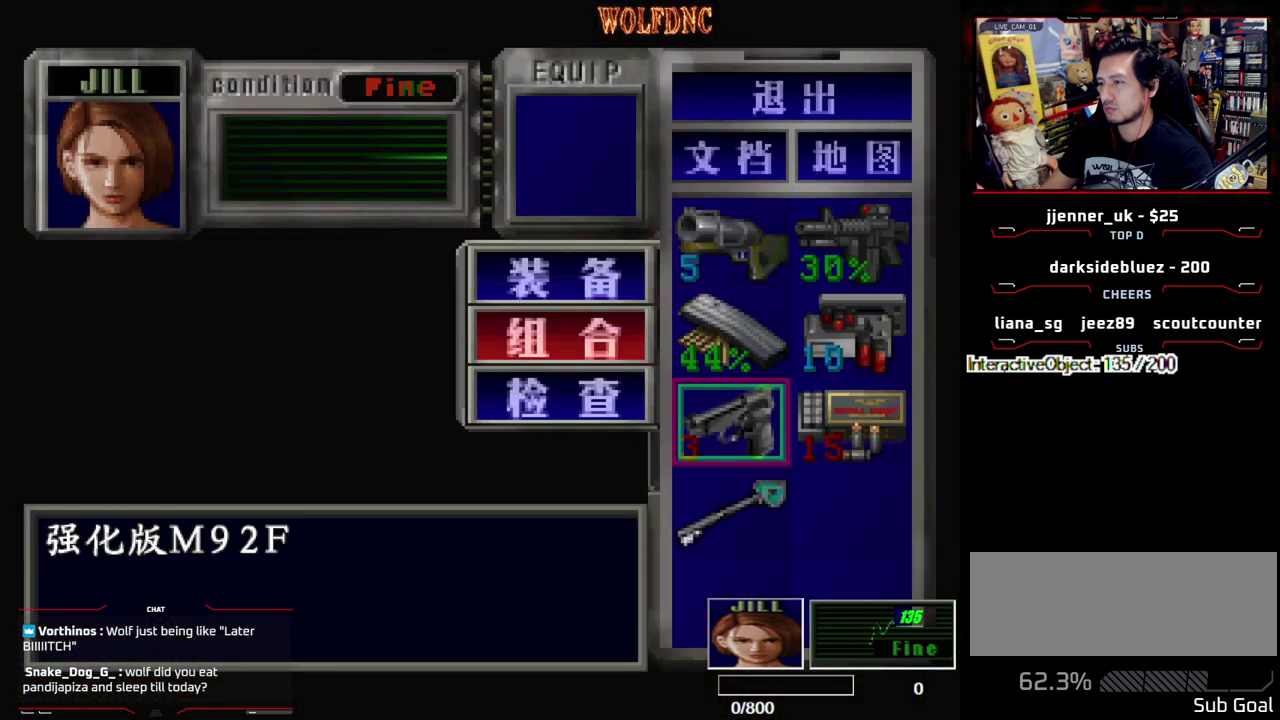
{"buttons": ["CIRCLE"], "events": [[33, "CROSS", "up"], [33, "DPAD_RIGHT", "down"], [83, "CROSS", "down"], [167, "DPAD_RIGHT", "up"], [217, "CROSS", "up"], [450, "CIRCLE", "down"]]}
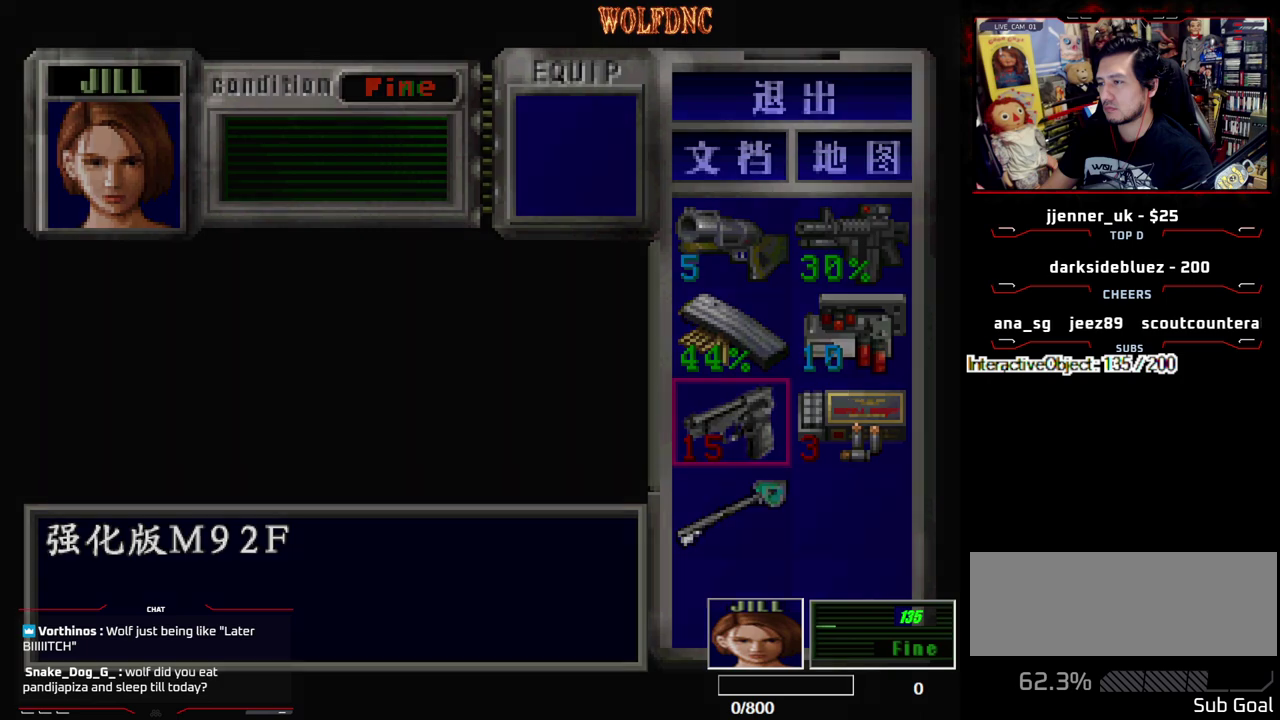
{"buttons": ["SQUARE", "DPAD_UP"], "events": [[50, "CIRCLE", "up"], [133, "DPAD_UP", "down"], [183, "SQUARE", "down"]]}
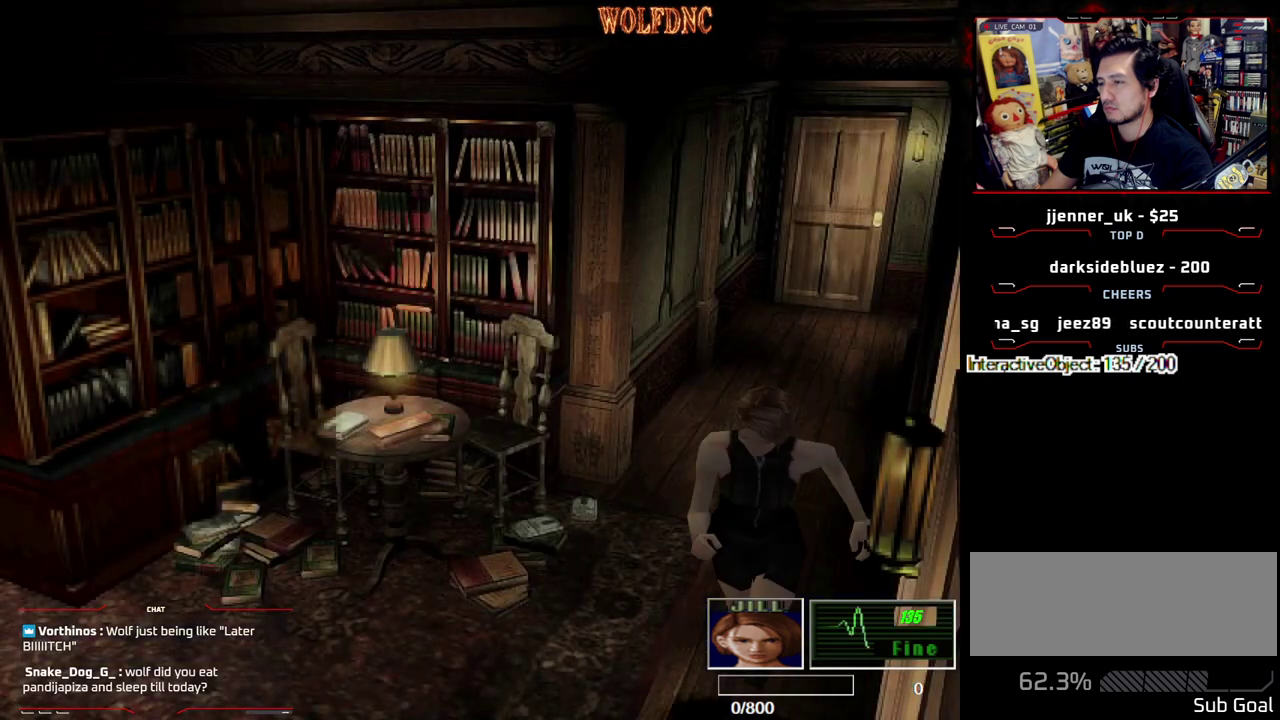
{"buttons": ["CROSS", "SQUARE", "DPAD_UP", "DPAD_LEFT"], "events": [[150, "DPAD_LEFT", "down"], [250, "CROSS", "down"]]}
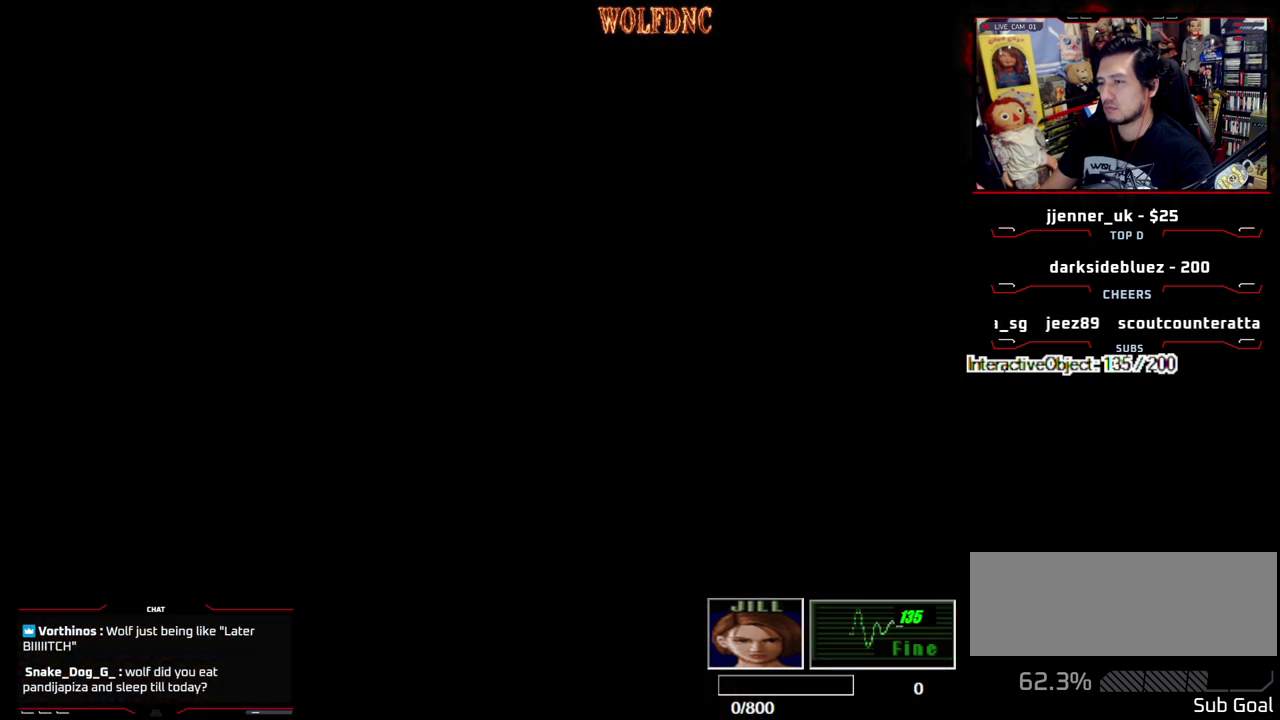
{"buttons": ["SQUARE", "DPAD_UP"], "events": [[167, "SQUARE", "up"], [217, "CROSS", "up"], [217, "DPAD_LEFT", "up"], [317, "SELECT", "down"], [367, "SELECT", "up"], [450, "SQUARE", "down"]]}
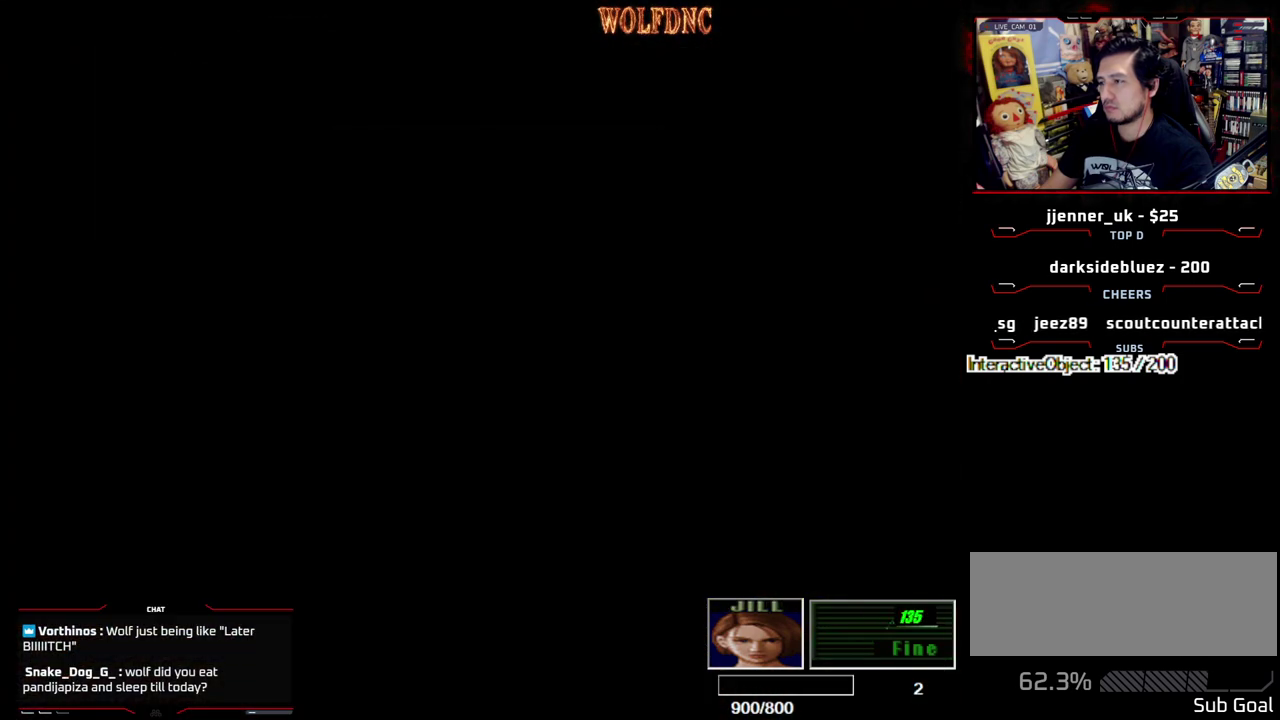
{"buttons": ["SQUARE", "DPAD_UP"], "events": []}
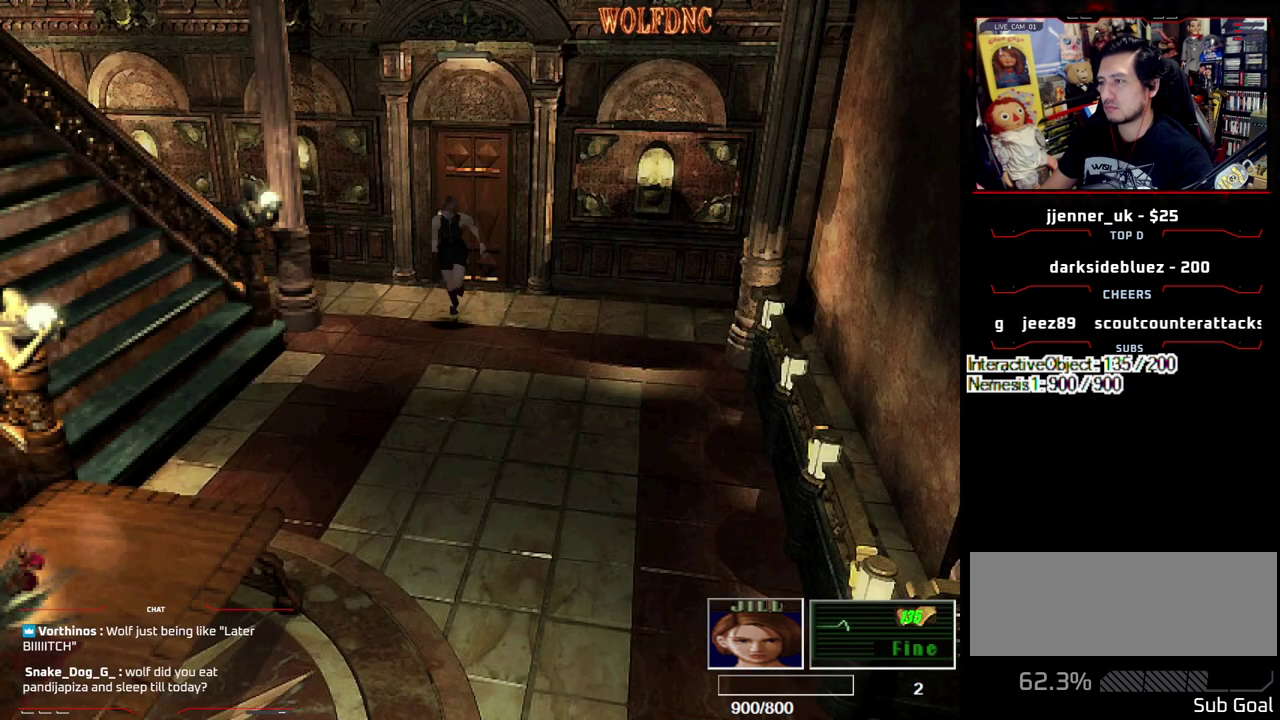
{"buttons": ["SQUARE", "DPAD_UP"], "events": []}
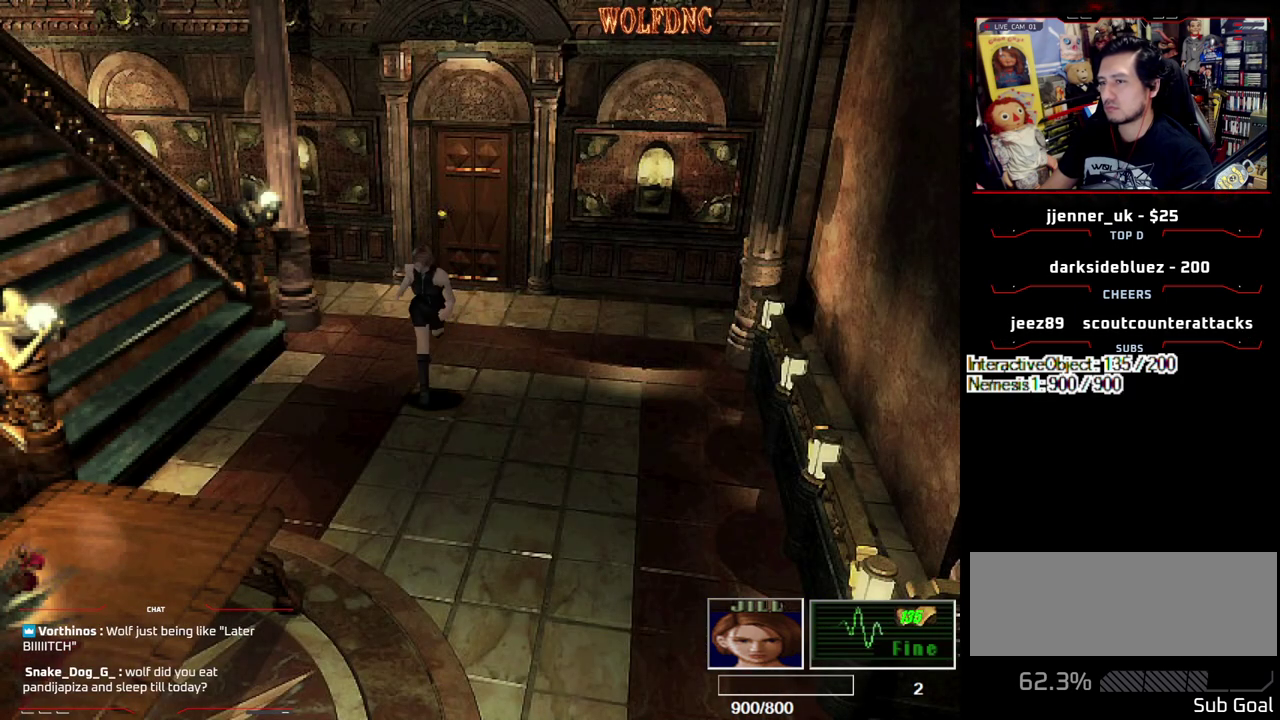
{"buttons": ["SQUARE", "DPAD_UP"], "events": []}
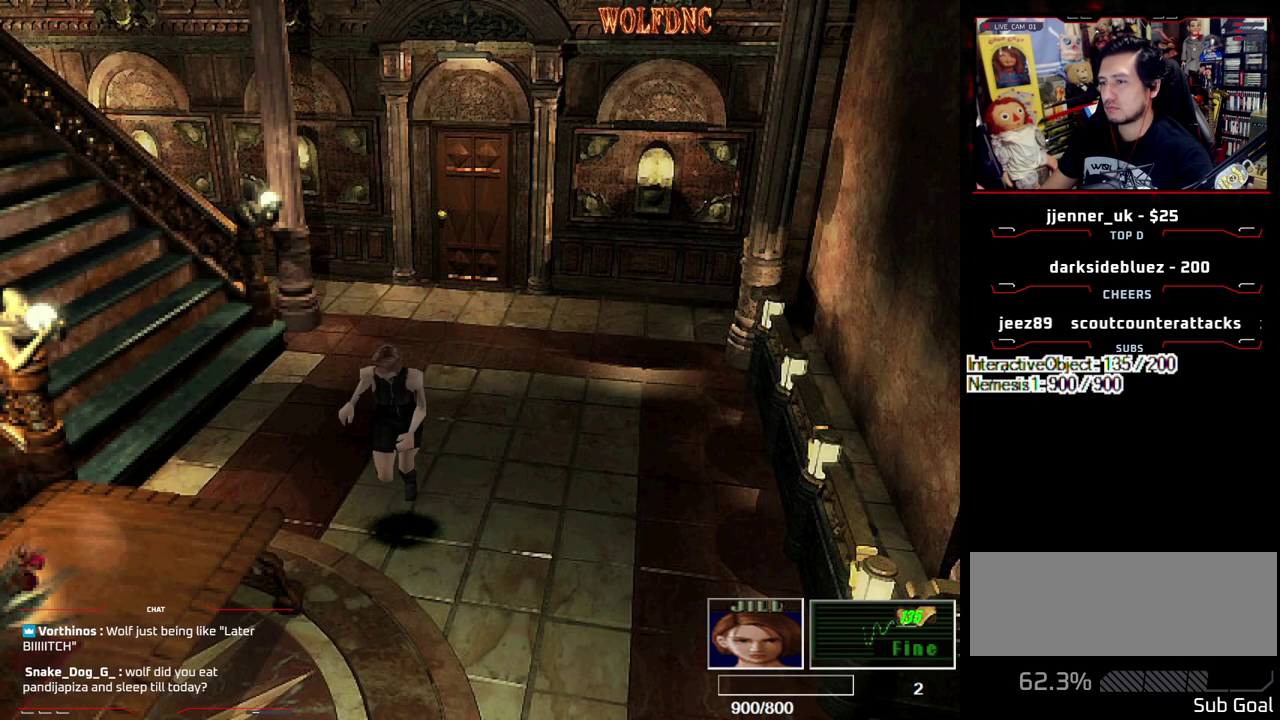
{"buttons": ["SQUARE", "DPAD_UP"], "events": []}
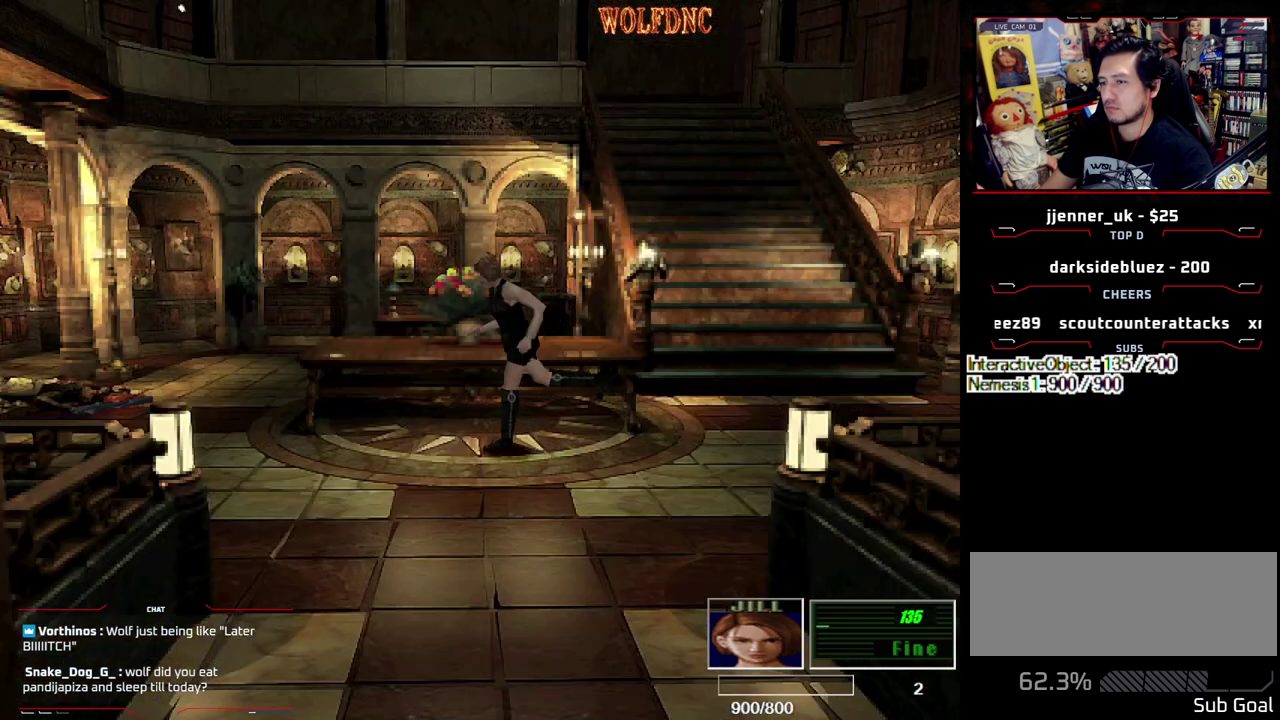
{"buttons": ["SQUARE", "DPAD_UP"], "events": [[67, "DPAD_RIGHT", "down"], [150, "DPAD_RIGHT", "up"], [300, "DPAD_RIGHT", "down"], [383, "DPAD_RIGHT", "up"]]}
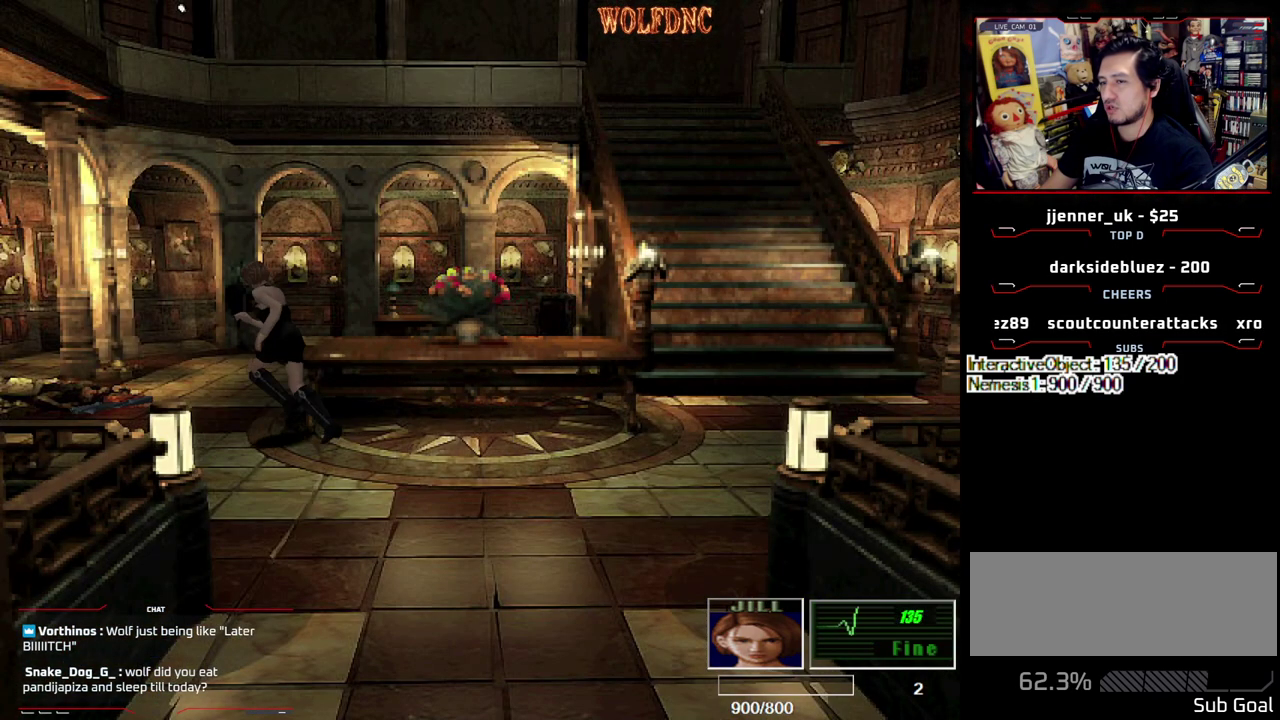
{"buttons": ["SQUARE", "DPAD_UP"], "events": [[133, "DPAD_RIGHT", "down"], [217, "DPAD_RIGHT", "up"], [367, "CROSS", "down"], [450, "CROSS", "up"]]}
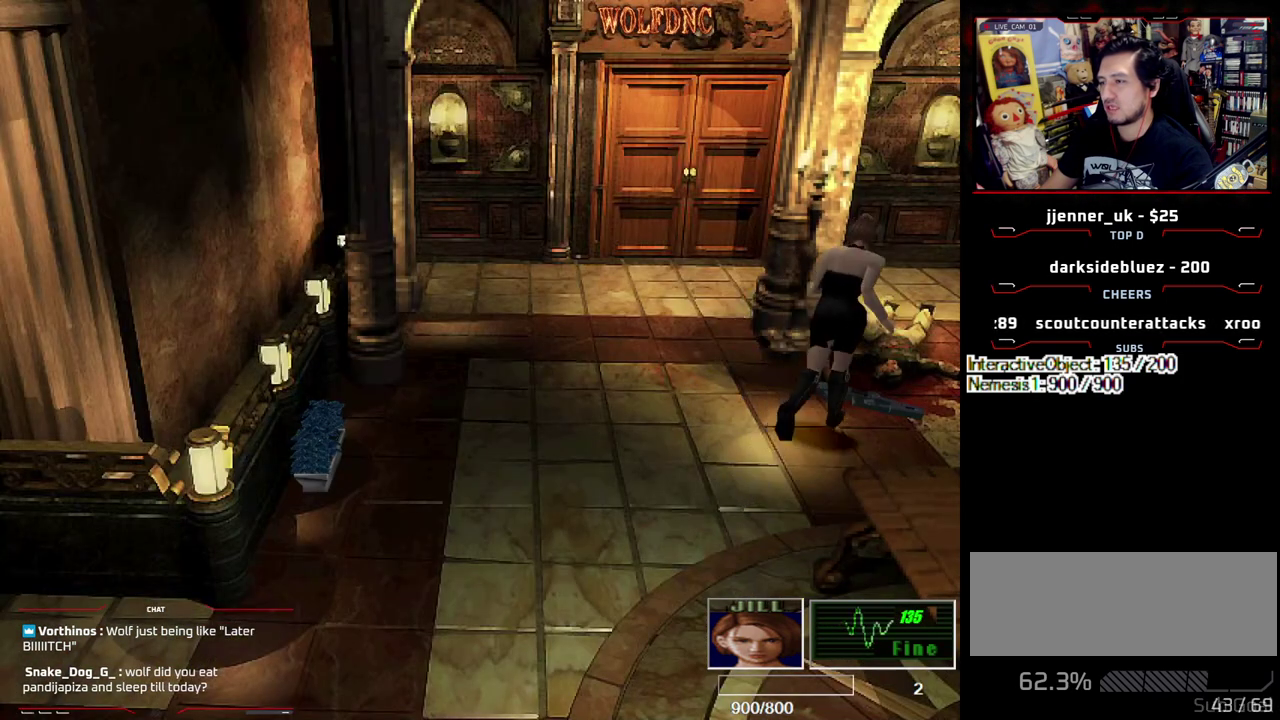
{"buttons": ["SQUARE"], "events": [[50, "CROSS", "down"], [50, "DPAD_LEFT", "down"], [100, "DPAD_LEFT", "up"], [100, "SQUARE", "up"], [183, "DPAD_UP", "up"], [233, "CROSS", "up"], [283, "CROSS", "down"], [333, "SQUARE", "down"], [467, "CROSS", "up"]]}
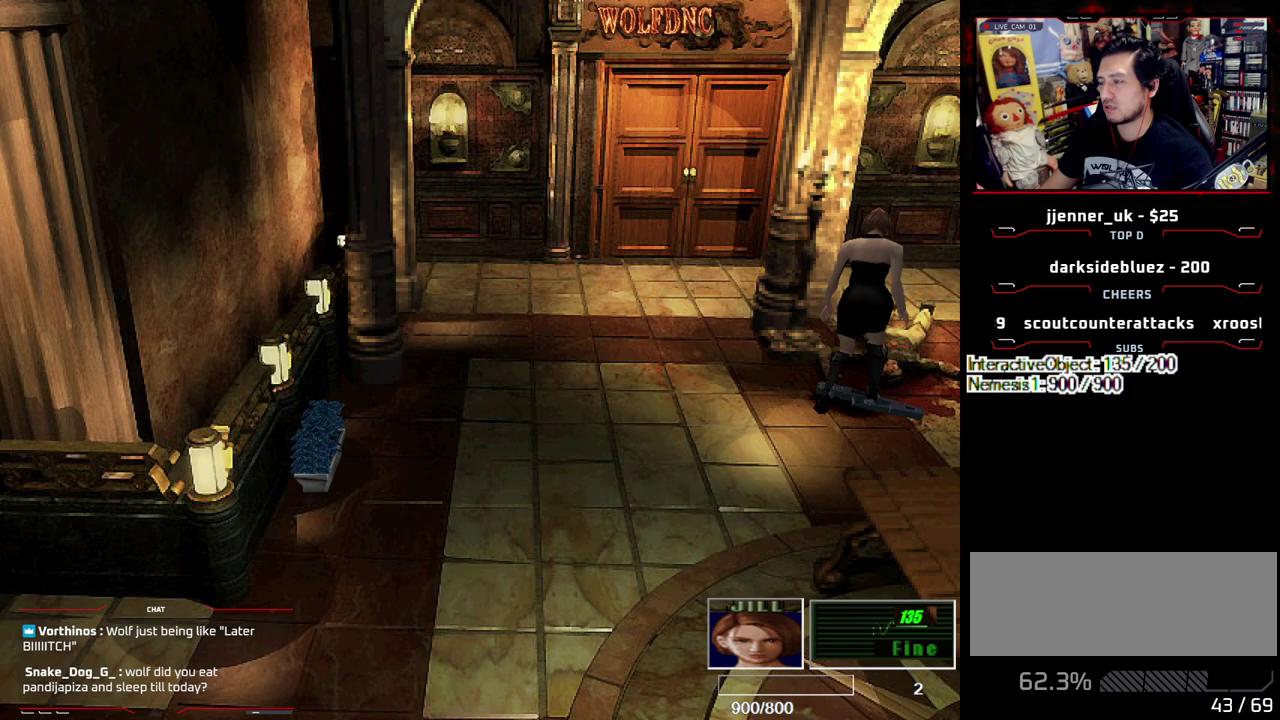
{"buttons": [], "events": [[17, "CROSS", "down"], [17, "SQUARE", "up"], [250, "CROSS", "up"], [300, "CROSS", "down"], [483, "CROSS", "up"]]}
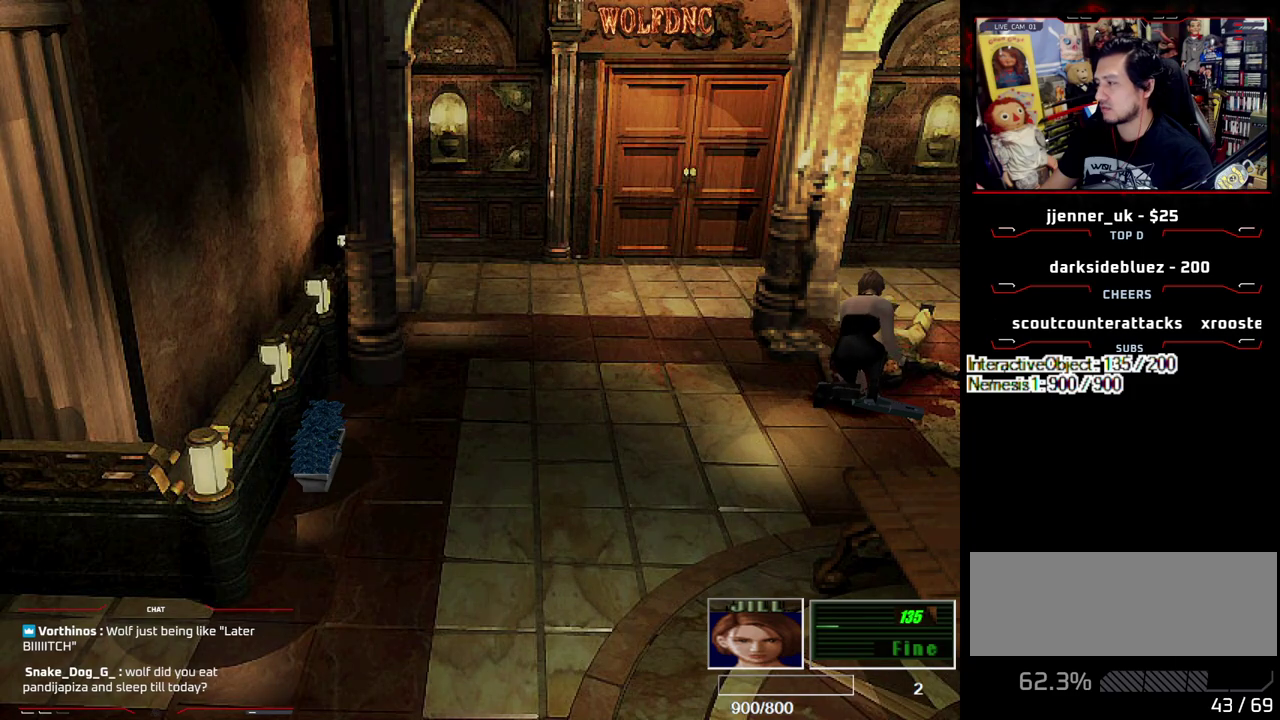
{"buttons": ["CROSS"], "events": [[33, "CROSS", "down"], [83, "CROSS", "up"], [133, "CROSS", "down"], [217, "CROSS", "up"], [267, "CROSS", "down"]]}
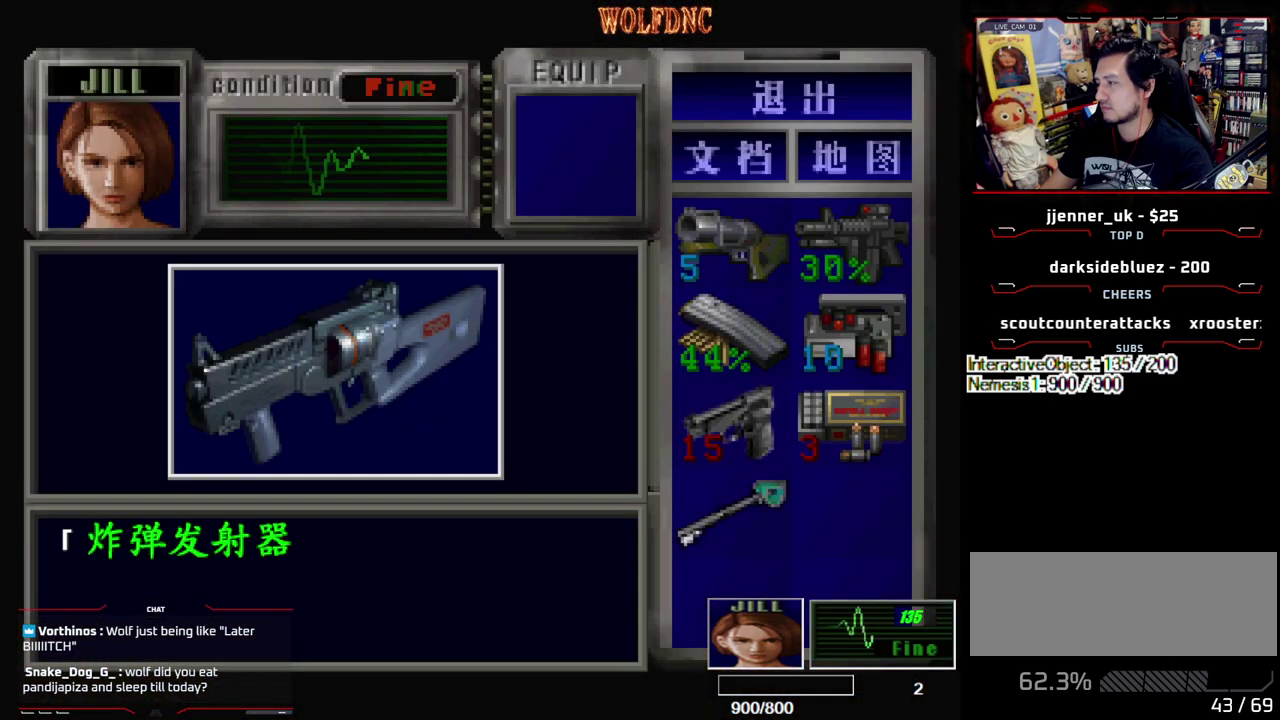
{"buttons": ["CROSS"], "events": [[233, "CROSS", "up"], [283, "CROSS", "down"]]}
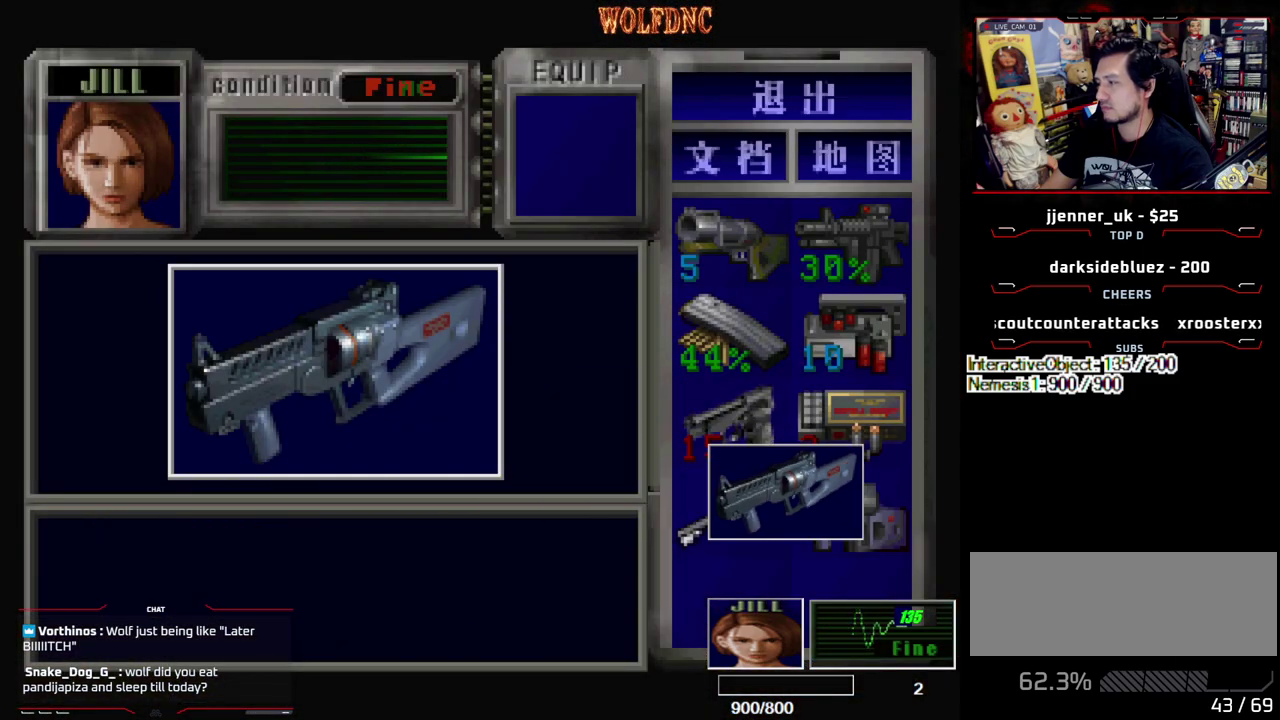
{"buttons": ["SQUARE"], "events": [[50, "SQUARE", "down"], [200, "SQUARE", "up"], [250, "SQUARE", "down"], [350, "SQUARE", "up"], [433, "SQUARE", "down"], [483, "CROSS", "up"]]}
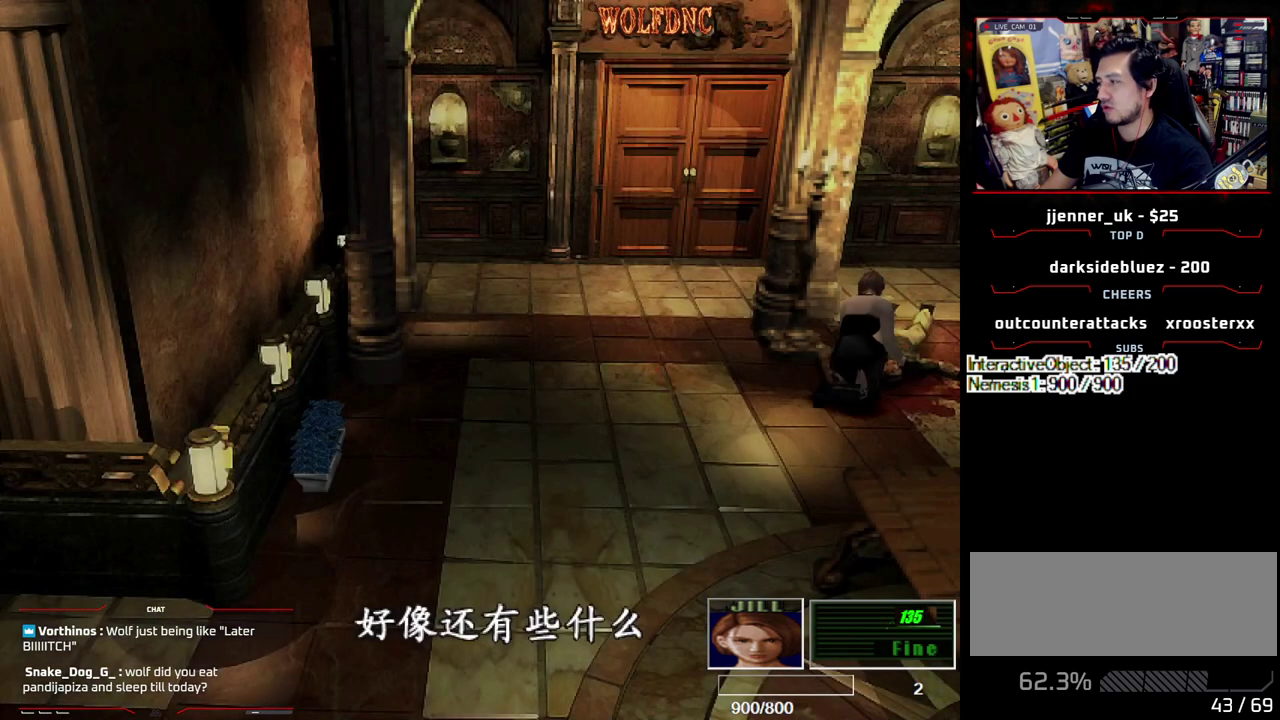
{"buttons": [], "events": [[33, "CROSS", "down"], [83, "SQUARE", "up"], [133, "CROSS", "up"], [133, "SQUARE", "down"], [217, "CROSS", "down"], [267, "SQUARE", "up"], [367, "SQUARE", "down"], [450, "CROSS", "up"], [450, "SQUARE", "up"]]}
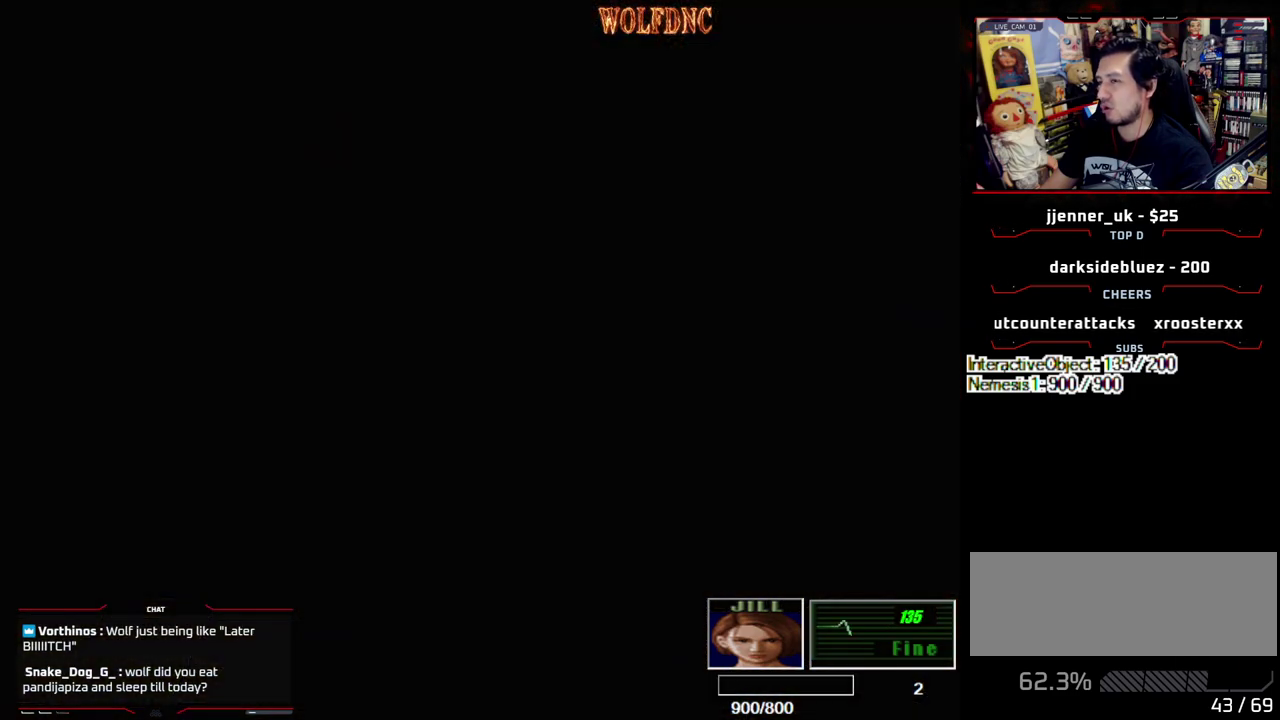
{"buttons": ["DPAD_RIGHT"], "events": [[100, "SQUARE", "down"], [183, "SQUARE", "up"], [233, "SQUARE", "down"], [467, "DPAD_RIGHT", "down"], [467, "SQUARE", "up"]]}
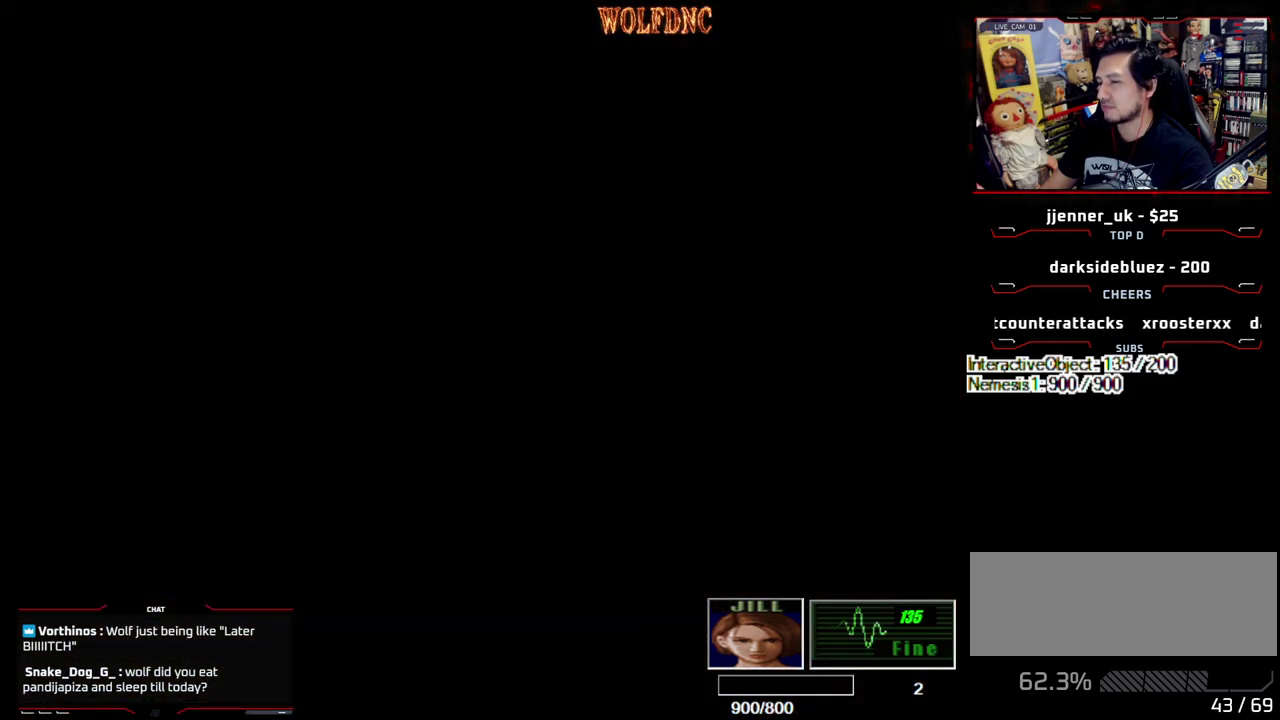
{"buttons": ["SQUARE", "DPAD_UP", "DPAD_RIGHT"], "events": [[350, "SQUARE", "down"], [383, "DPAD_UP", "down"]]}
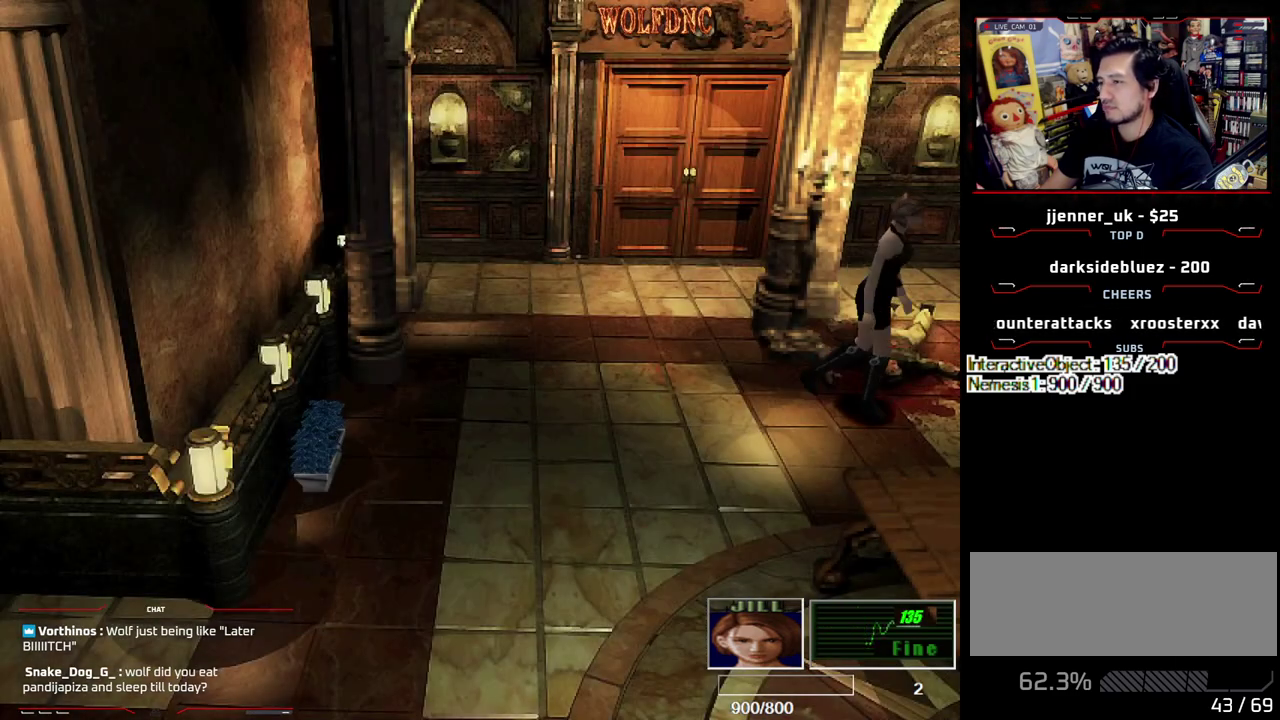
{"buttons": ["SQUARE", "DPAD_UP", "DPAD_LEFT"], "events": [[167, "DPAD_RIGHT", "up"], [500, "DPAD_LEFT", "down"]]}
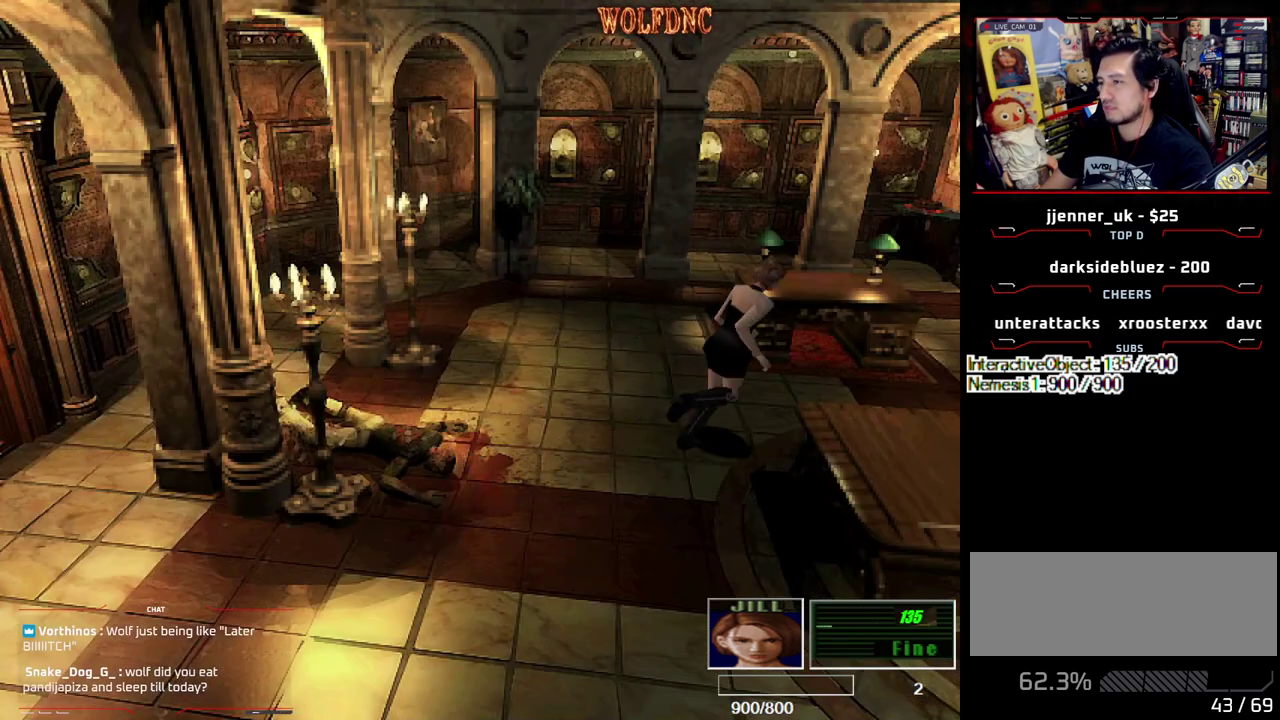
{"buttons": ["CROSS", "SQUARE", "DPAD_UP", "DPAD_LEFT"], "events": [[233, "DPAD_LEFT", "up"], [367, "CROSS", "down"], [367, "DPAD_LEFT", "down"]]}
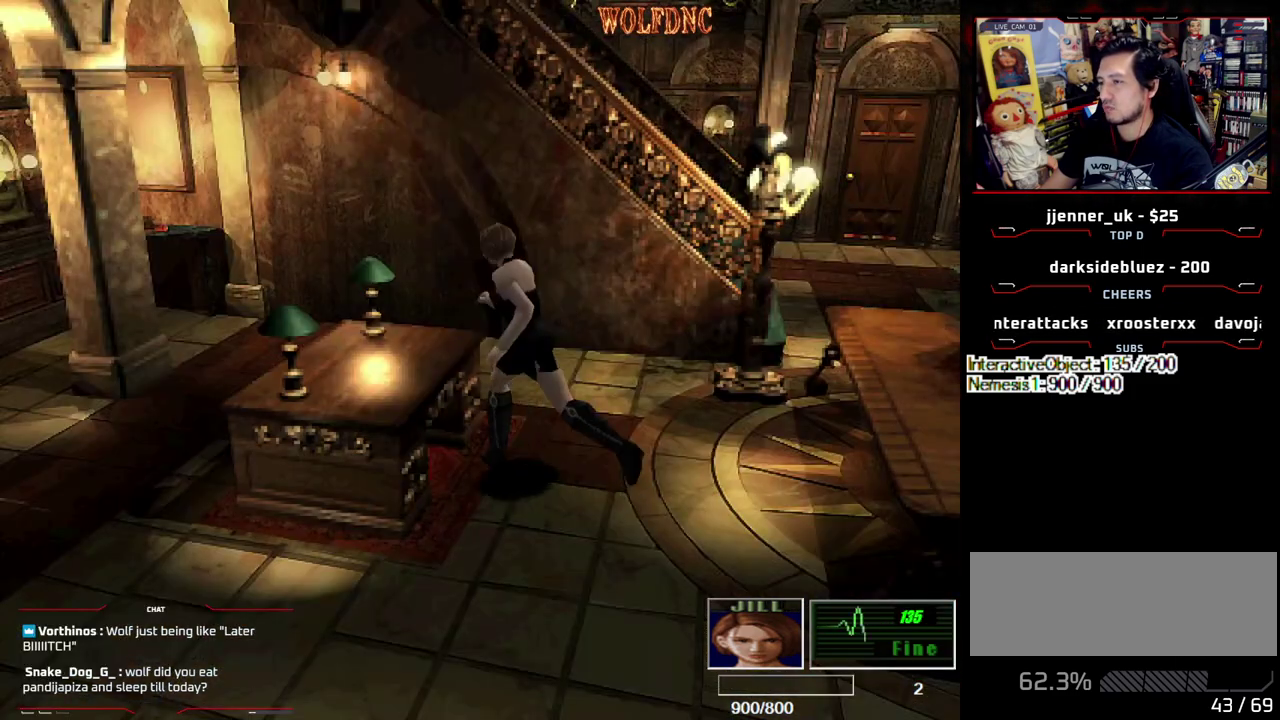
{"buttons": ["CROSS"], "events": [[17, "CROSS", "up"], [17, "DPAD_LEFT", "up"], [150, "CROSS", "down"], [150, "SQUARE", "up"], [200, "DPAD_UP", "up"], [250, "CROSS", "up"], [300, "CROSS", "down"]]}